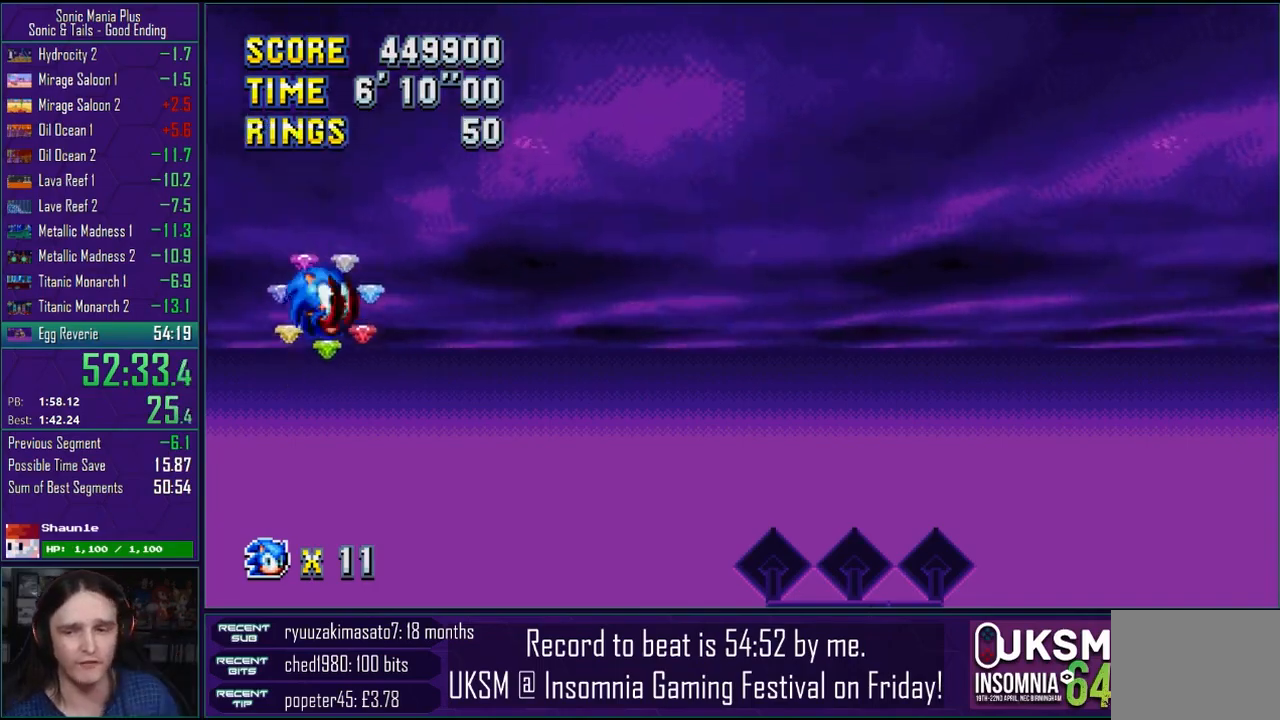
Gameplay with a controller (PlayStation layout); each line is a JSON object with the inputs held at the frame after it. "events" lists button and stick changes between this image and that frame as [ms after this image, input, new state], when the widget could be followed in between.
{"buttons": [], "left_stick": "right", "right_stick": "center", "events": [[483, "left_stick", "right"]]}
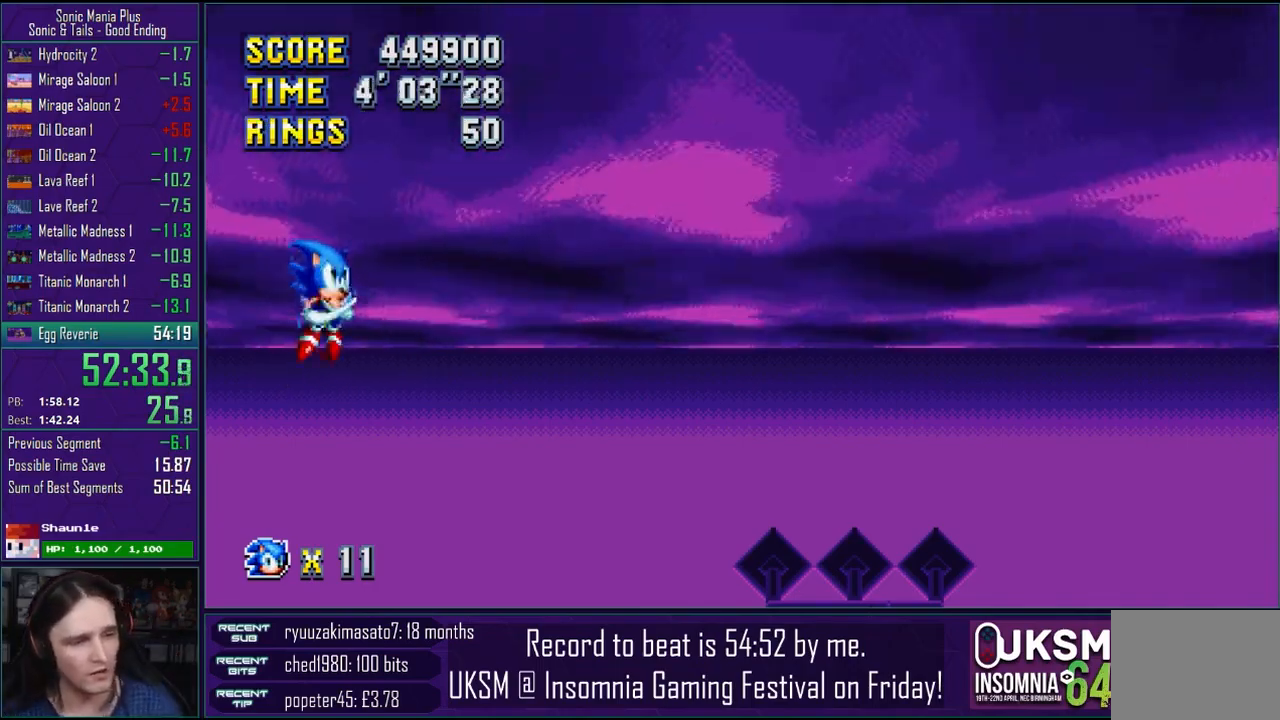
{"buttons": [], "left_stick": "right", "right_stick": "center", "events": []}
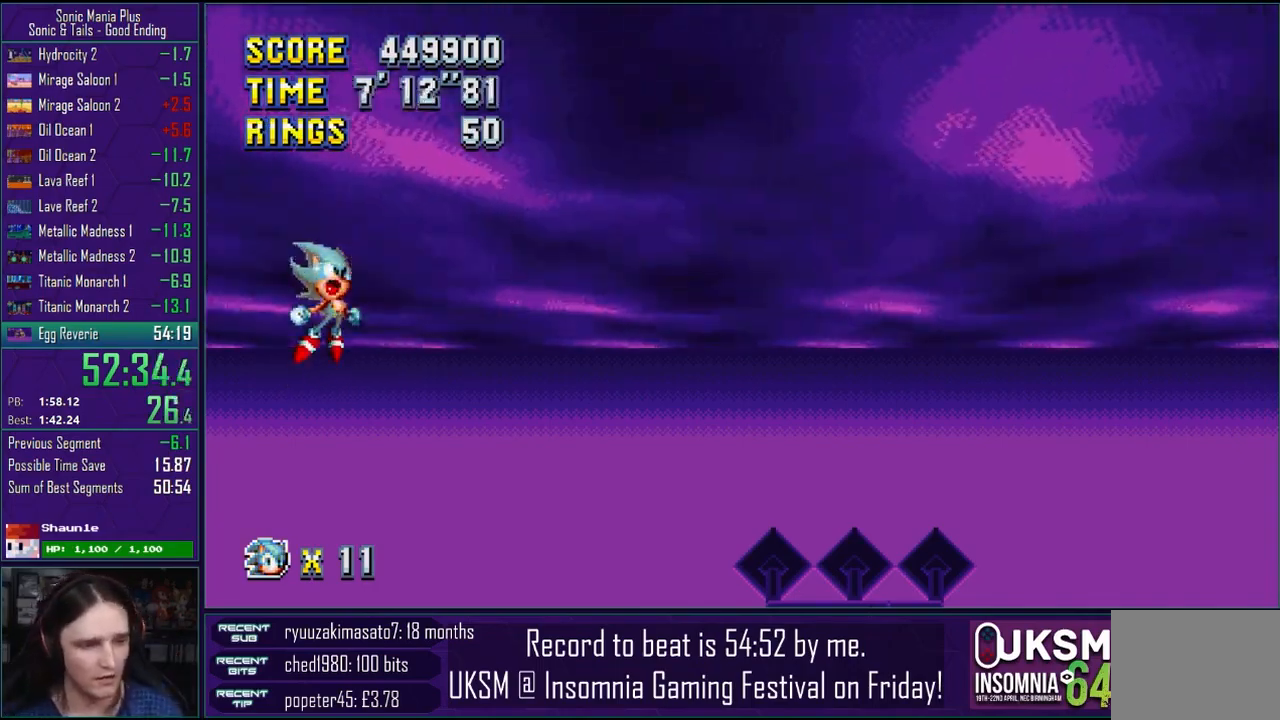
{"buttons": [], "left_stick": "right", "right_stick": "center", "events": []}
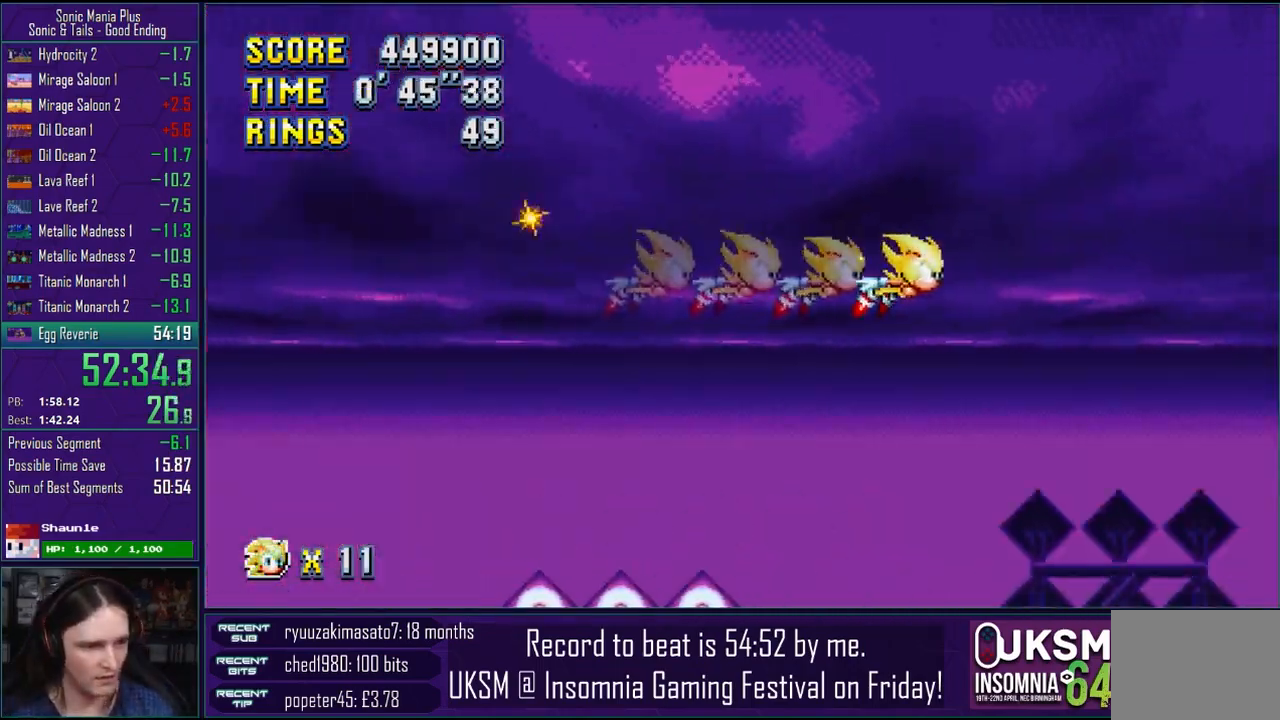
{"buttons": [], "left_stick": "right", "right_stick": "center"}
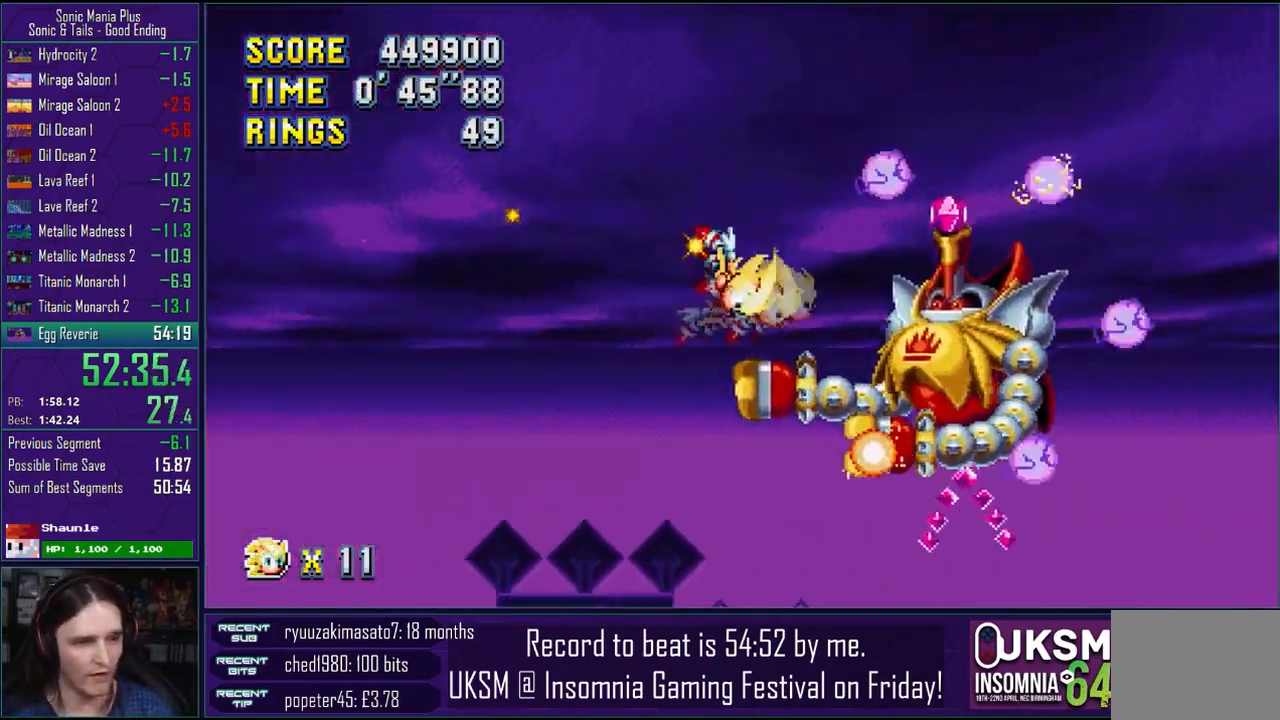
{"buttons": [], "left_stick": "down-right", "right_stick": "center", "events": [[117, "left_stick", "down-right"]]}
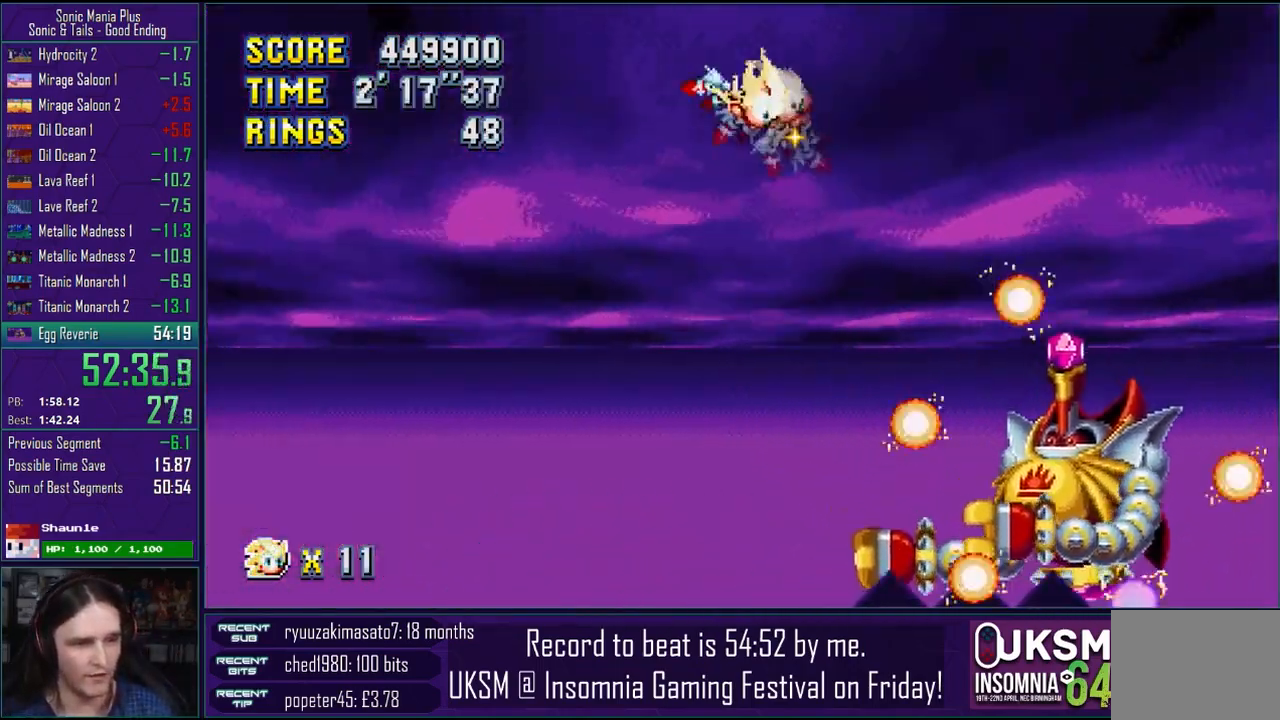
{"buttons": [], "left_stick": "center", "right_stick": "center", "events": [[333, "left_stick", "center"]]}
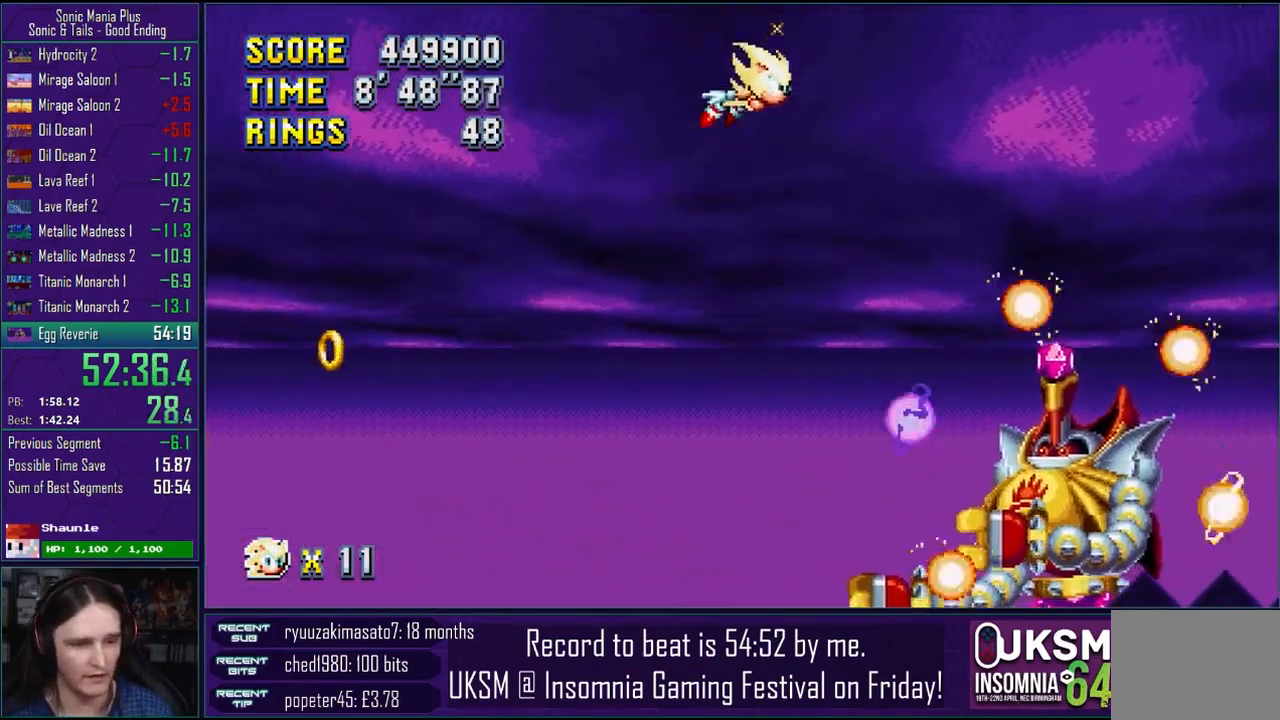
{"buttons": [], "left_stick": "down-right", "right_stick": "center", "events": [[283, "left_stick", "down-right"]]}
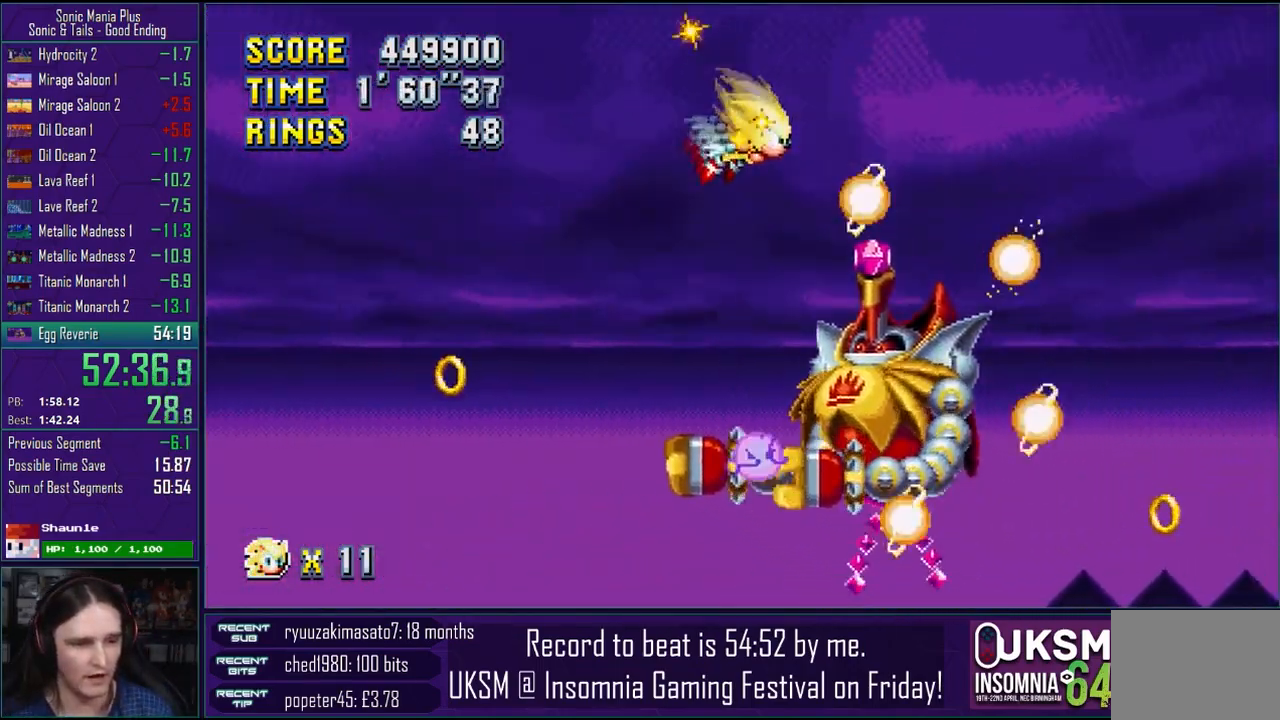
{"buttons": [], "left_stick": "down", "right_stick": "center", "events": [[217, "left_stick", "down"]]}
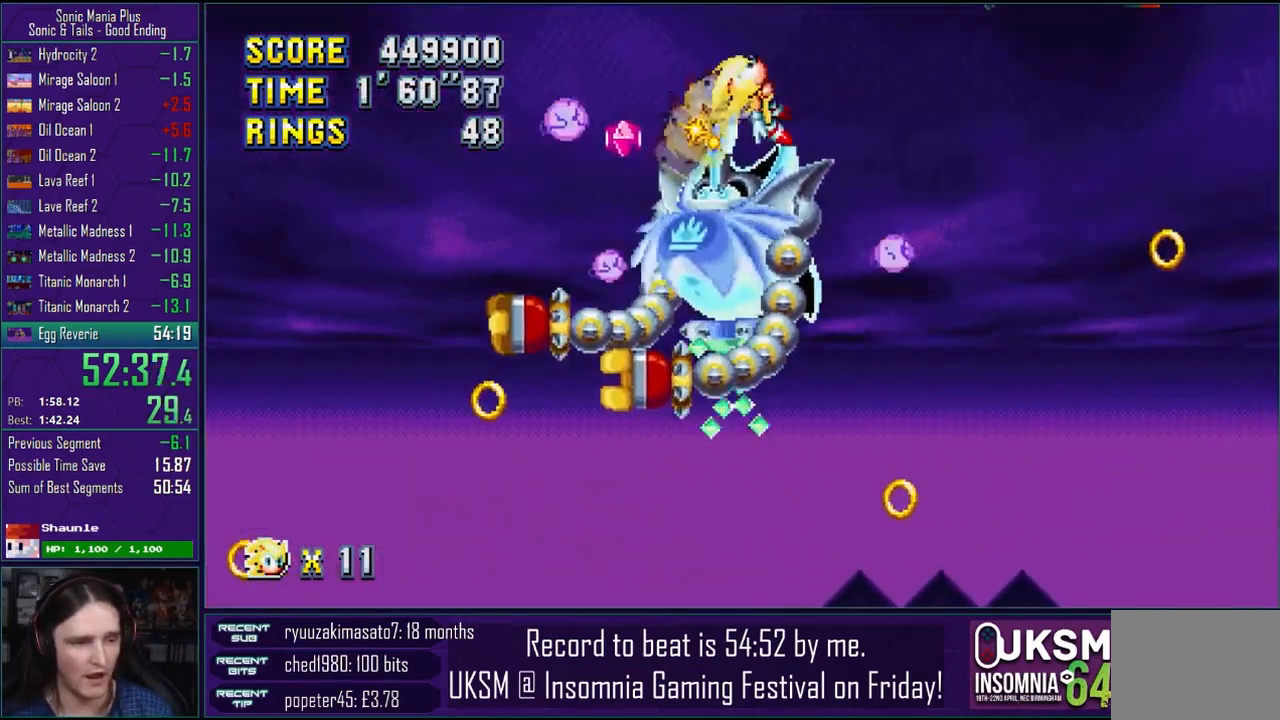
{"buttons": ["CROSS"], "left_stick": "down", "right_stick": "center", "events": [[483, "CROSS", "down"]]}
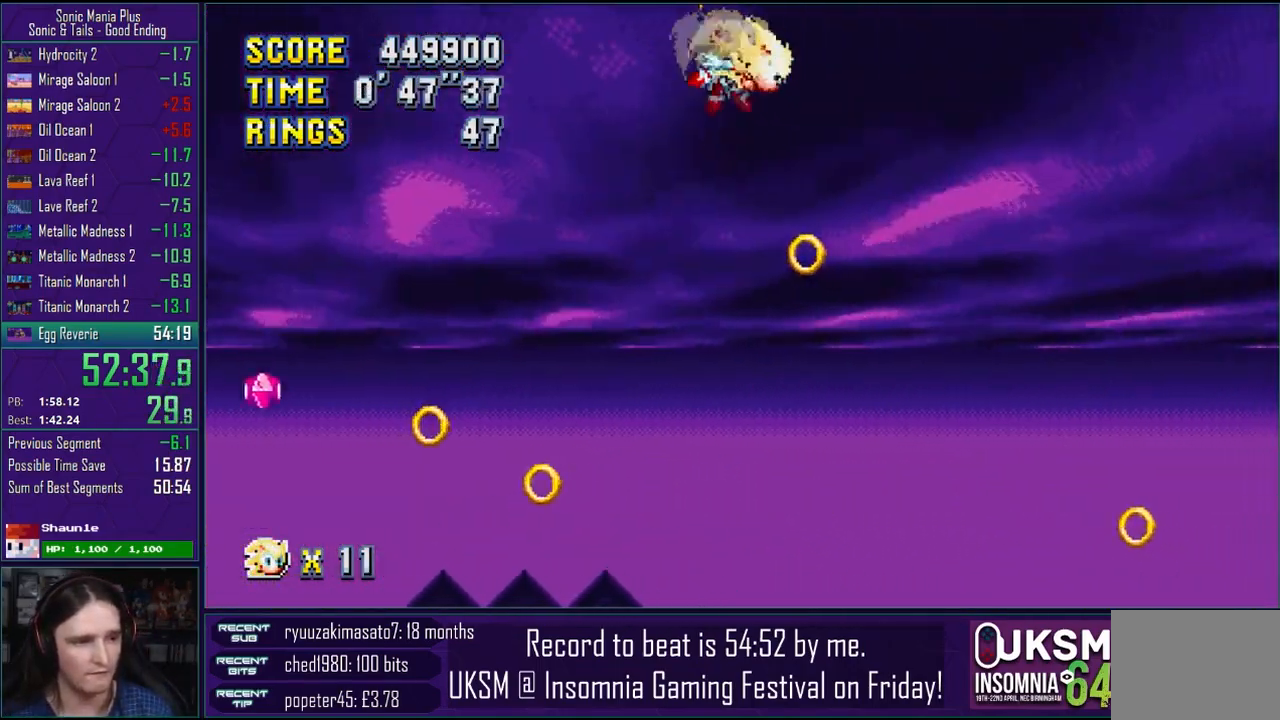
{"buttons": ["CROSS"], "left_stick": "down", "right_stick": "center", "events": [[67, "CROSS", "up"], [167, "CROSS", "down"], [217, "CROSS", "up"], [283, "CROSS", "down"], [367, "CROSS", "up"], [450, "CROSS", "down"]]}
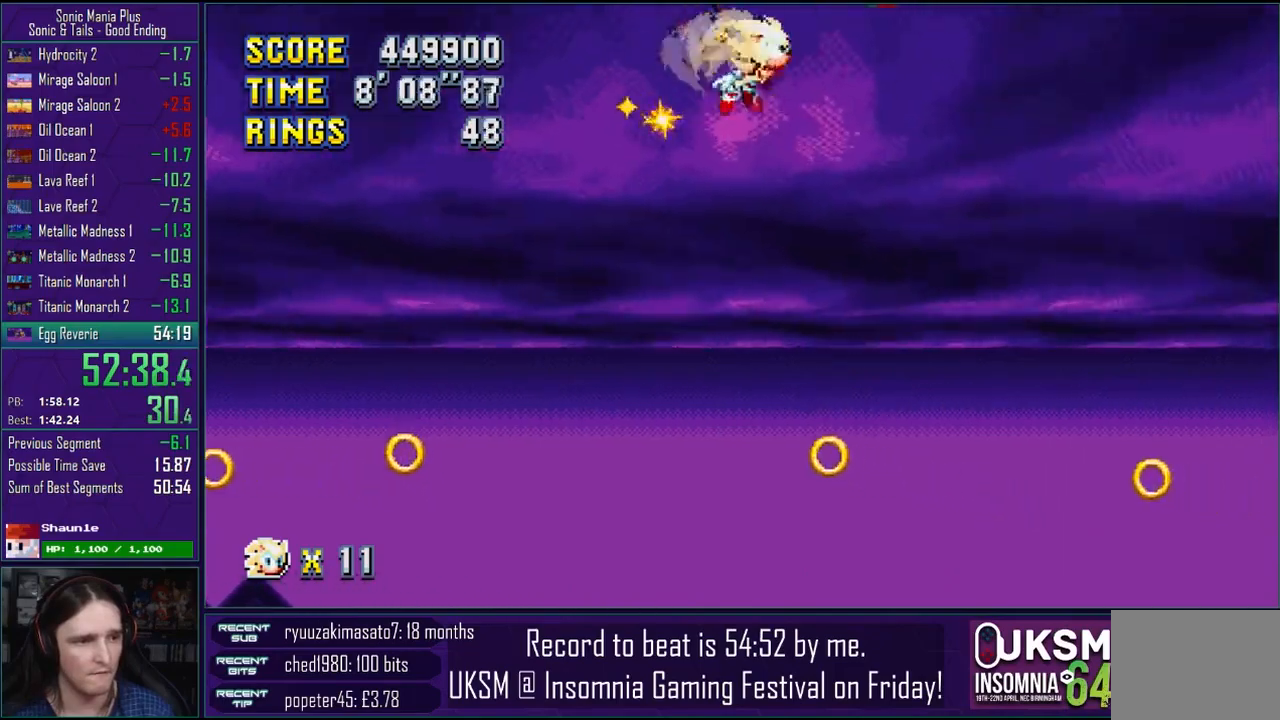
{"buttons": [], "left_stick": "down-left", "right_stick": "center", "events": [[33, "CROSS", "up"], [167, "CROSS", "down"], [267, "CROSS", "up"], [450, "left_stick", "down-left"]]}
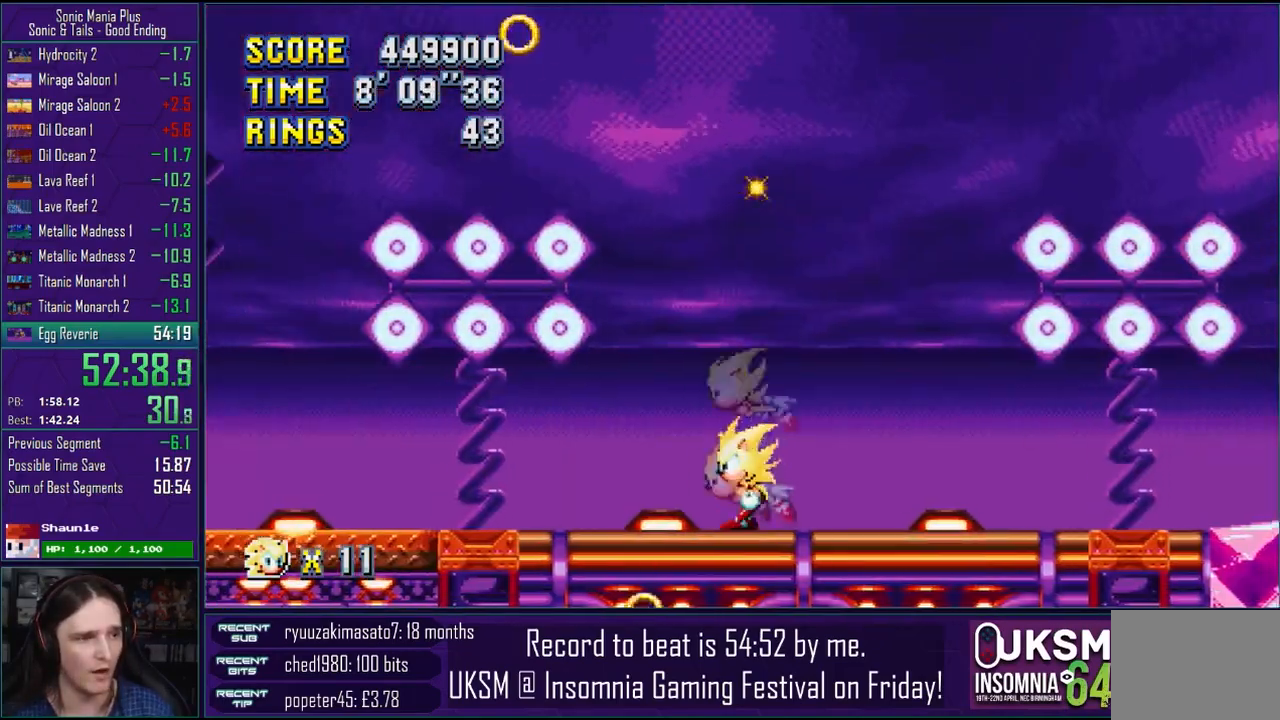
{"buttons": [], "left_stick": "down", "right_stick": "center", "events": [[333, "left_stick", "down"]]}
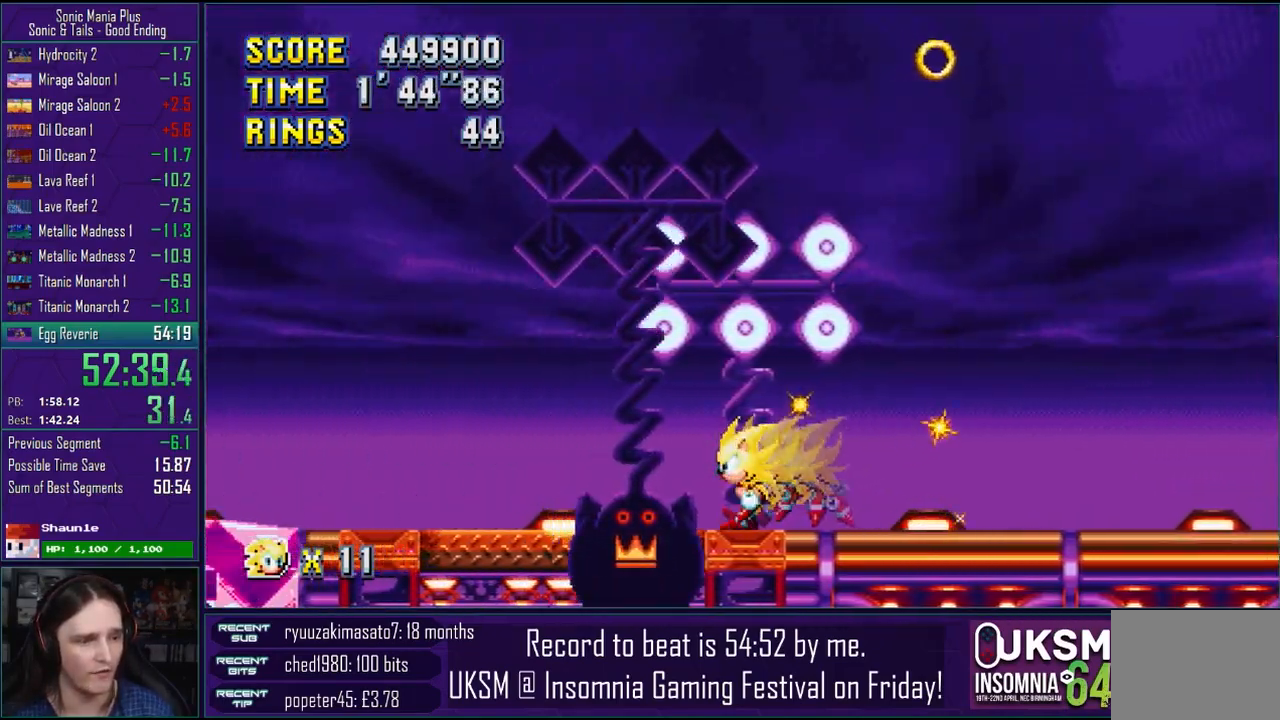
{"buttons": [], "left_stick": "center", "right_stick": "center", "events": [[33, "left_stick", "right"], [383, "left_stick", "down-left"], [450, "left_stick", "center"]]}
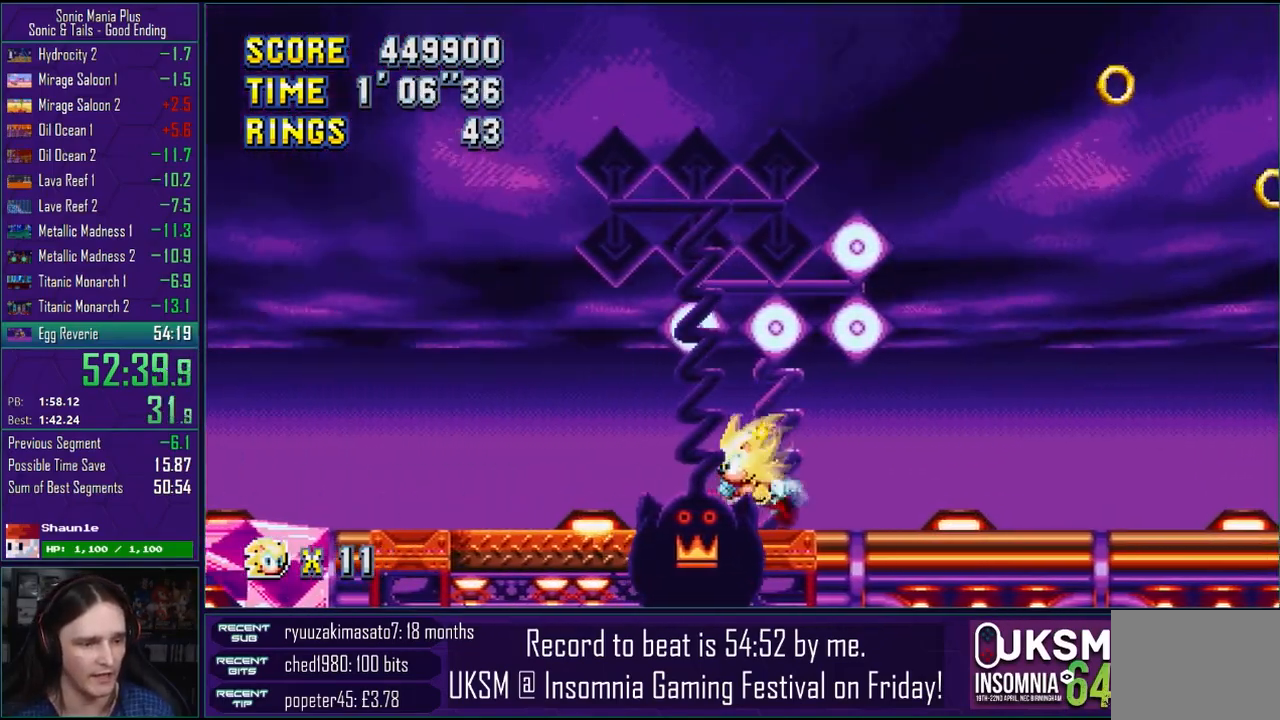
{"buttons": [], "left_stick": "center", "right_stick": "center", "events": []}
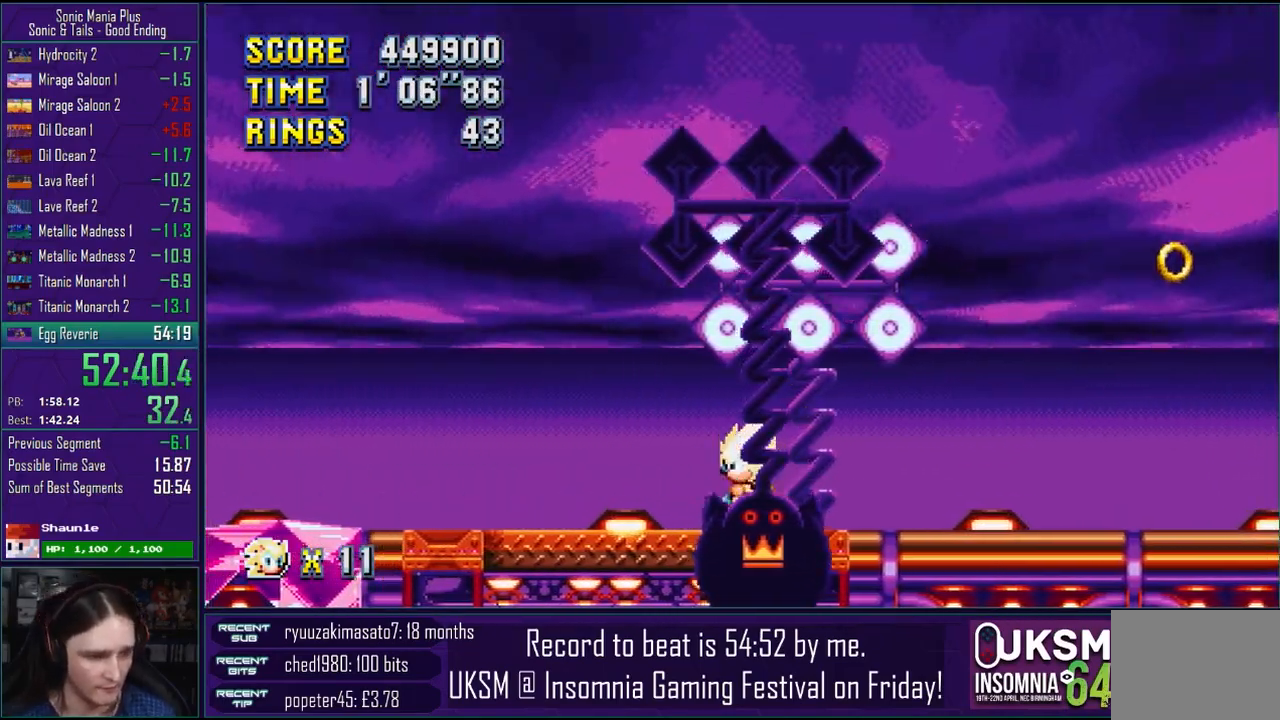
{"buttons": [], "left_stick": "center", "right_stick": "center", "events": []}
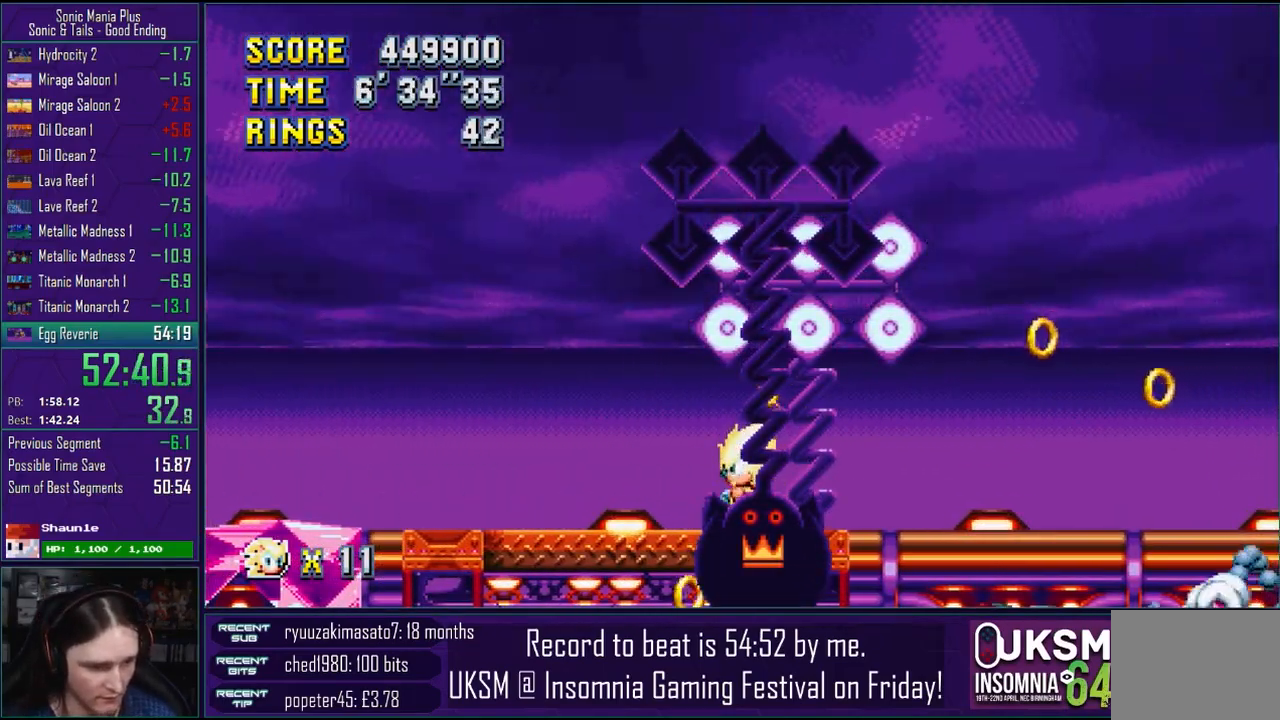
{"buttons": [], "left_stick": "right", "right_stick": "center", "events": [[117, "left_stick", "right"]]}
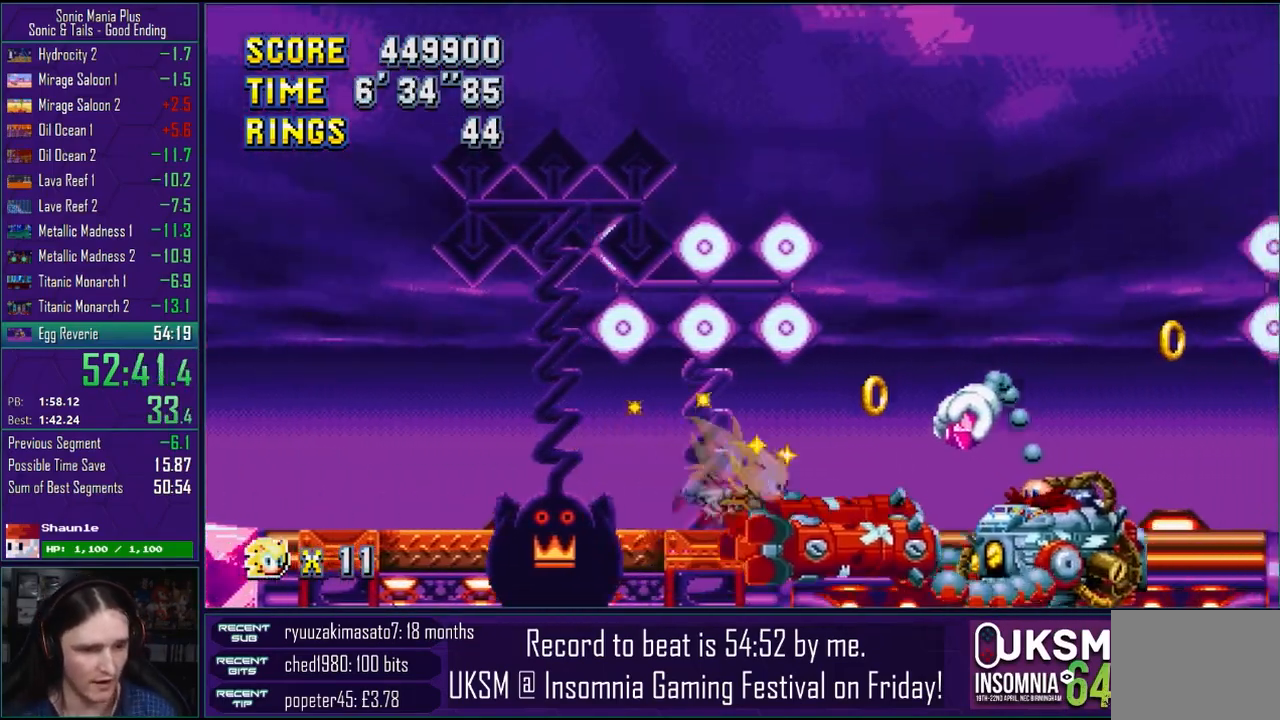
{"buttons": [], "left_stick": "left", "right_stick": "center", "events": [[417, "left_stick", "left"]]}
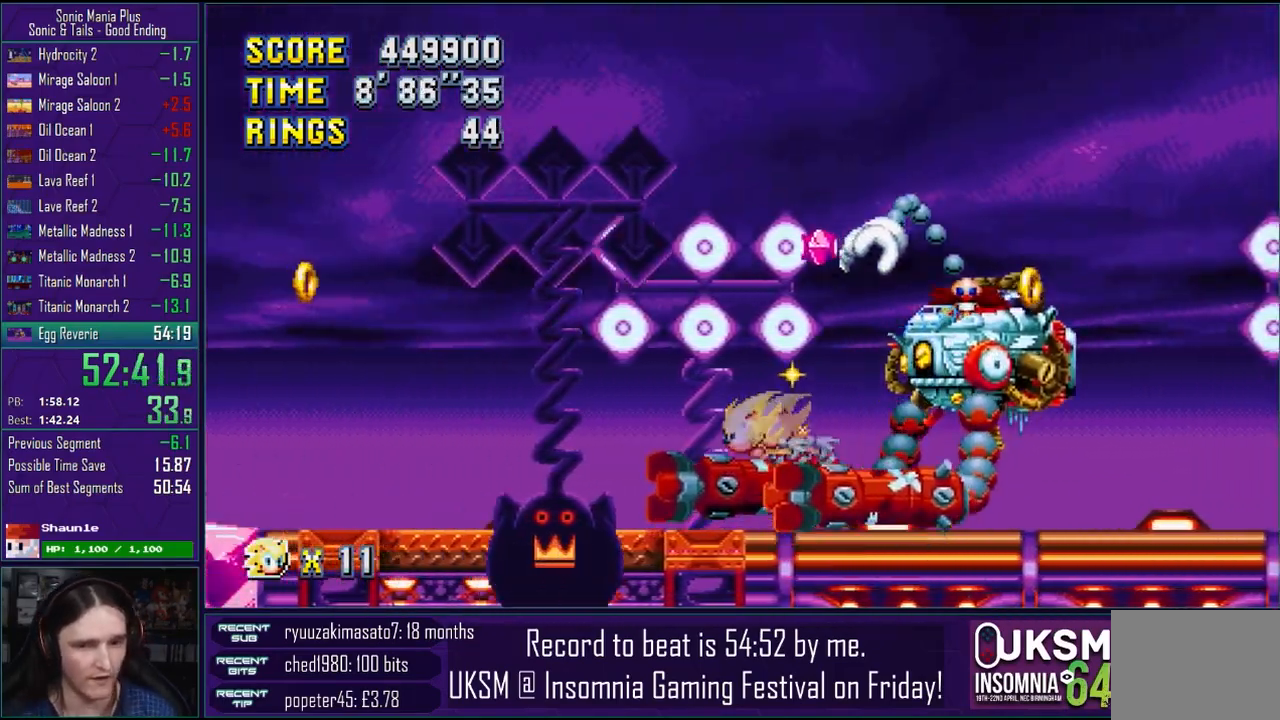
{"buttons": ["R2"], "left_stick": "center", "right_stick": "center", "events": [[50, "left_stick", "right"], [167, "left_stick", "down-right"], [467, "R2", "down"], [467, "left_stick", "center"]]}
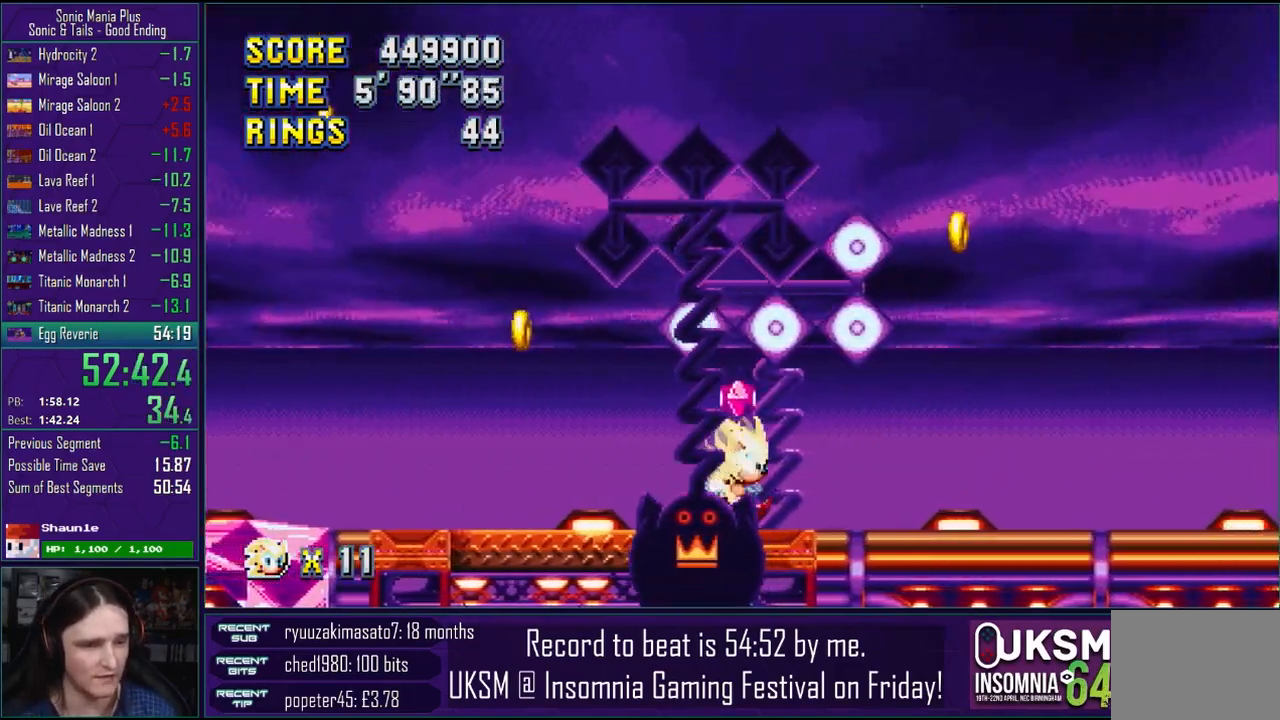
{"buttons": [], "left_stick": "left", "right_stick": "center"}
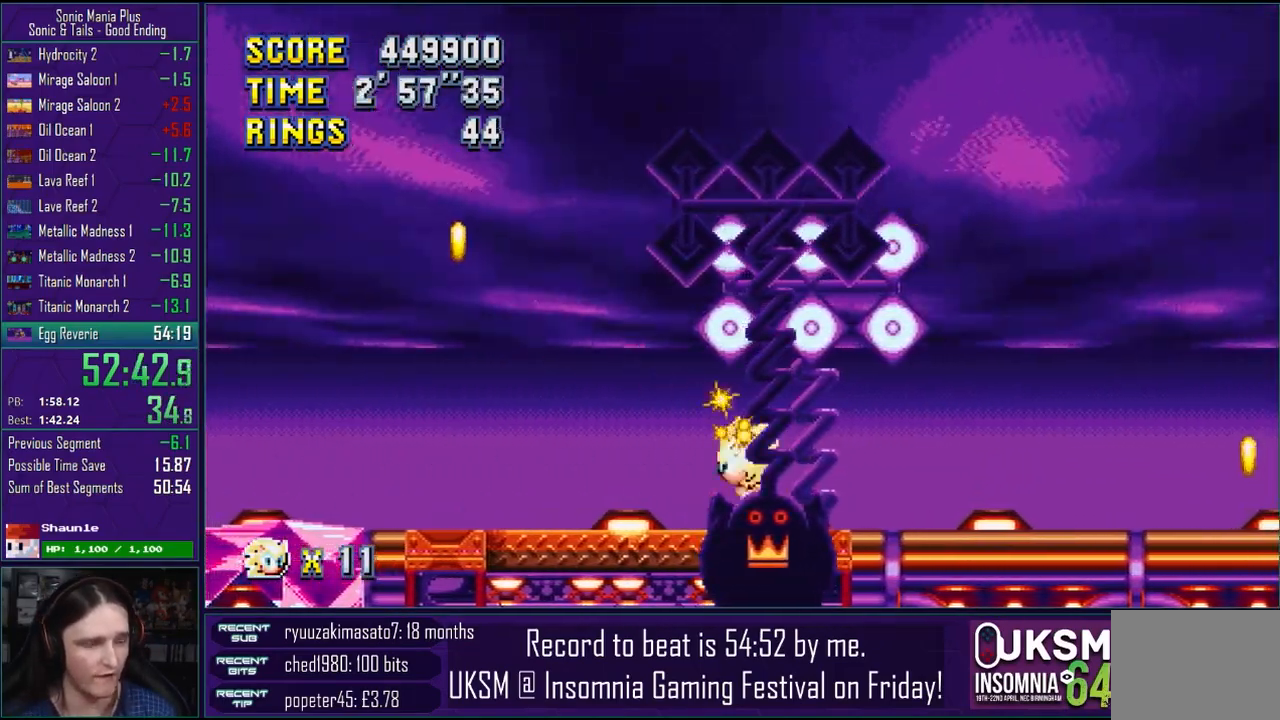
{"buttons": [], "left_stick": "center", "right_stick": "center", "events": [[233, "left_stick", "center"]]}
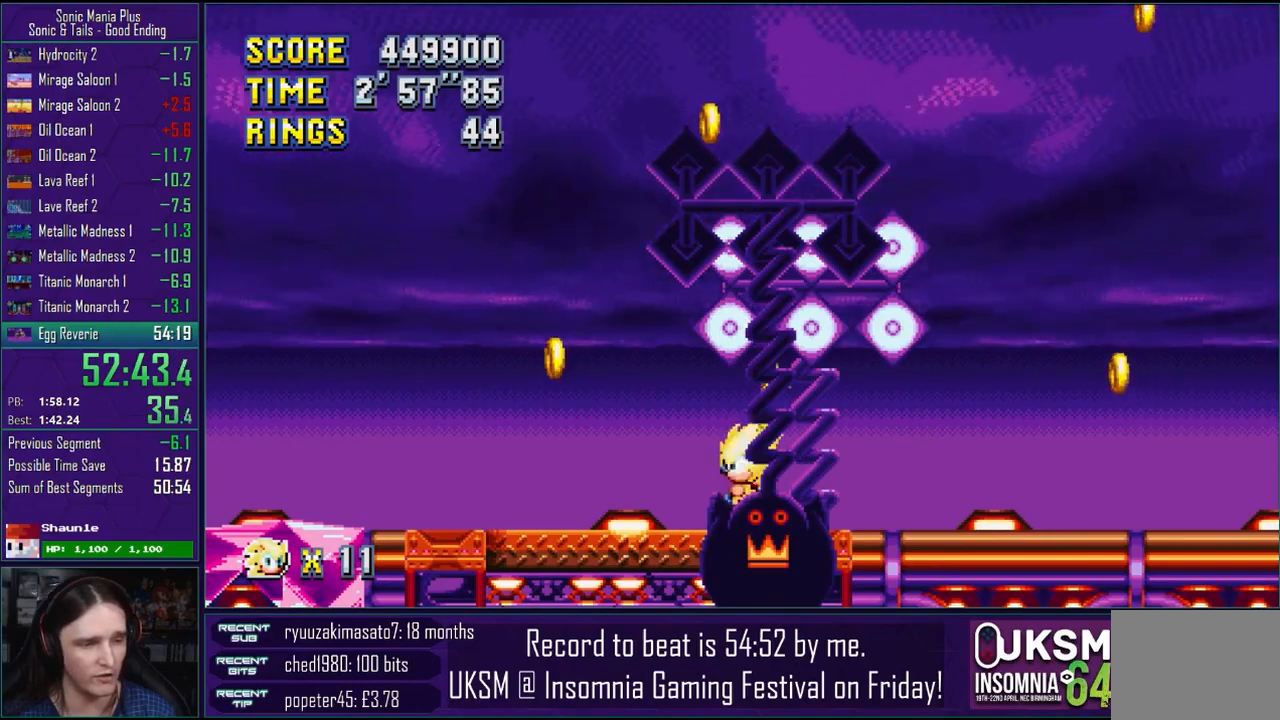
{"buttons": [], "left_stick": "center", "right_stick": "center", "events": []}
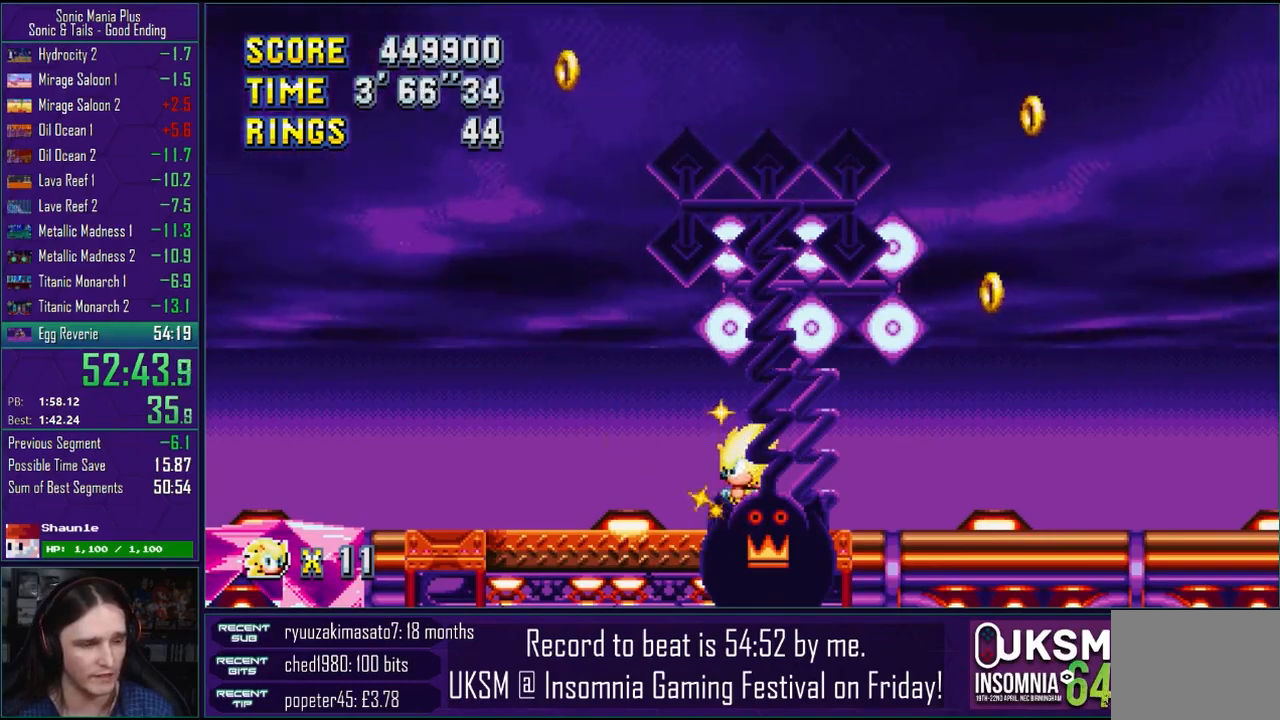
{"buttons": [], "left_stick": "center", "right_stick": "center", "events": []}
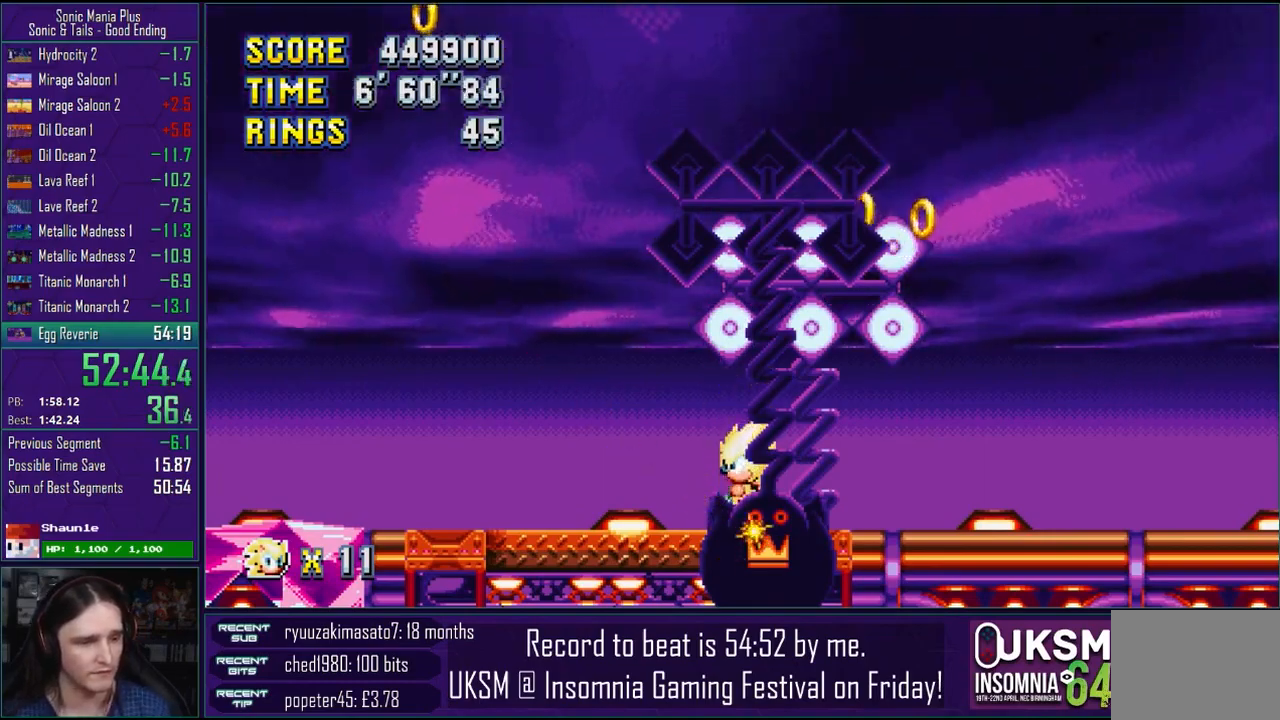
{"buttons": [], "left_stick": "center", "right_stick": "center", "events": []}
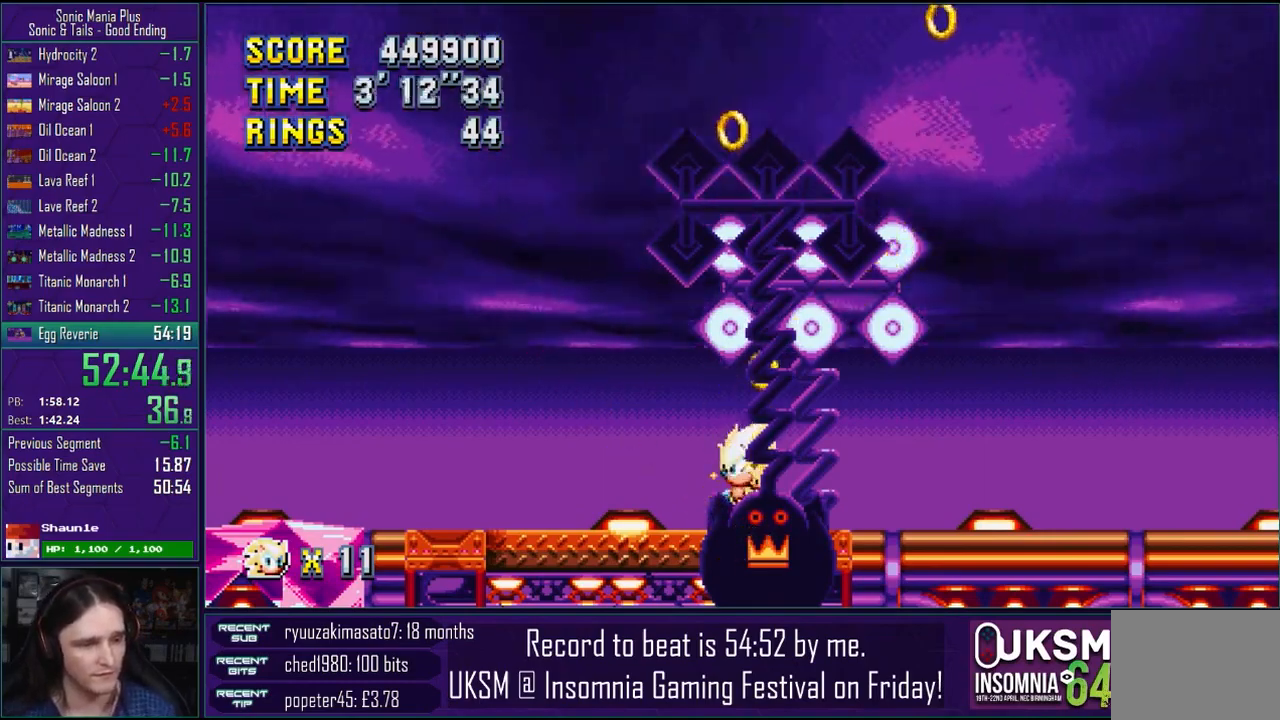
{"buttons": [], "left_stick": "center", "right_stick": "center", "events": []}
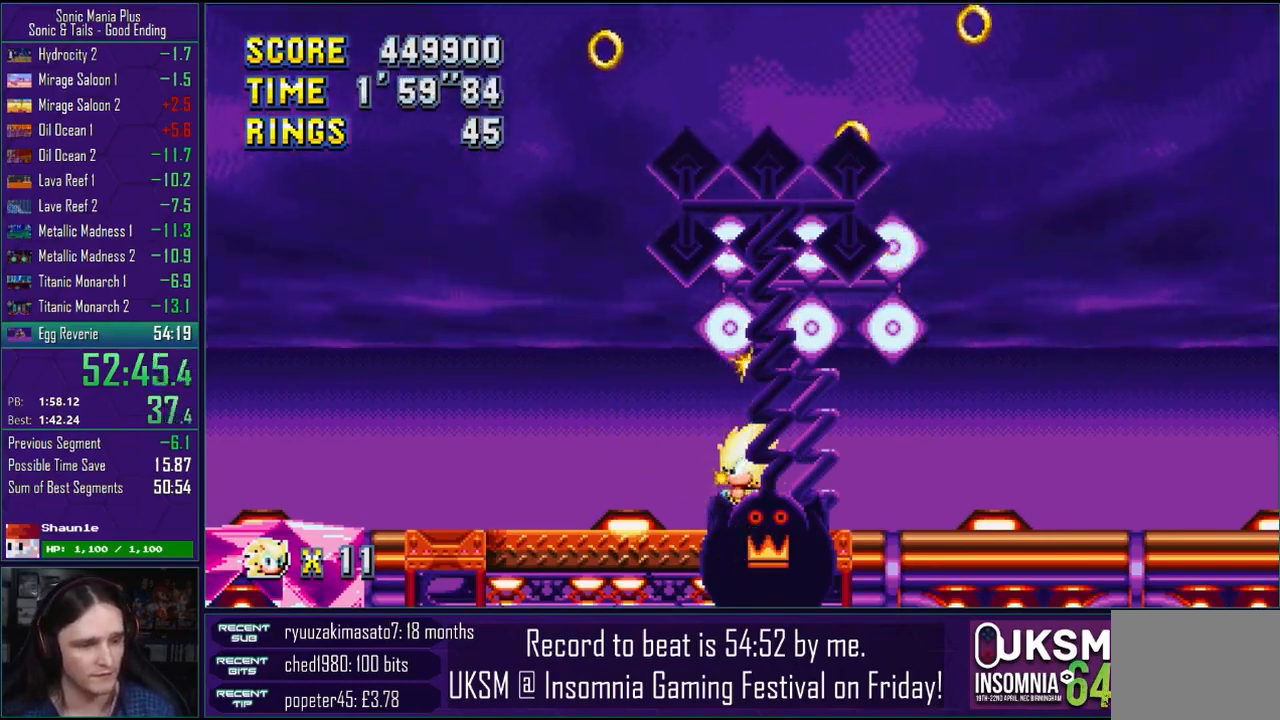
{"buttons": [], "left_stick": "down", "right_stick": "center", "events": [[300, "left_stick", "down"], [350, "CROSS", "down"], [400, "CIRCLE", "down"], [417, "CROSS", "up"], [467, "CIRCLE", "up"]]}
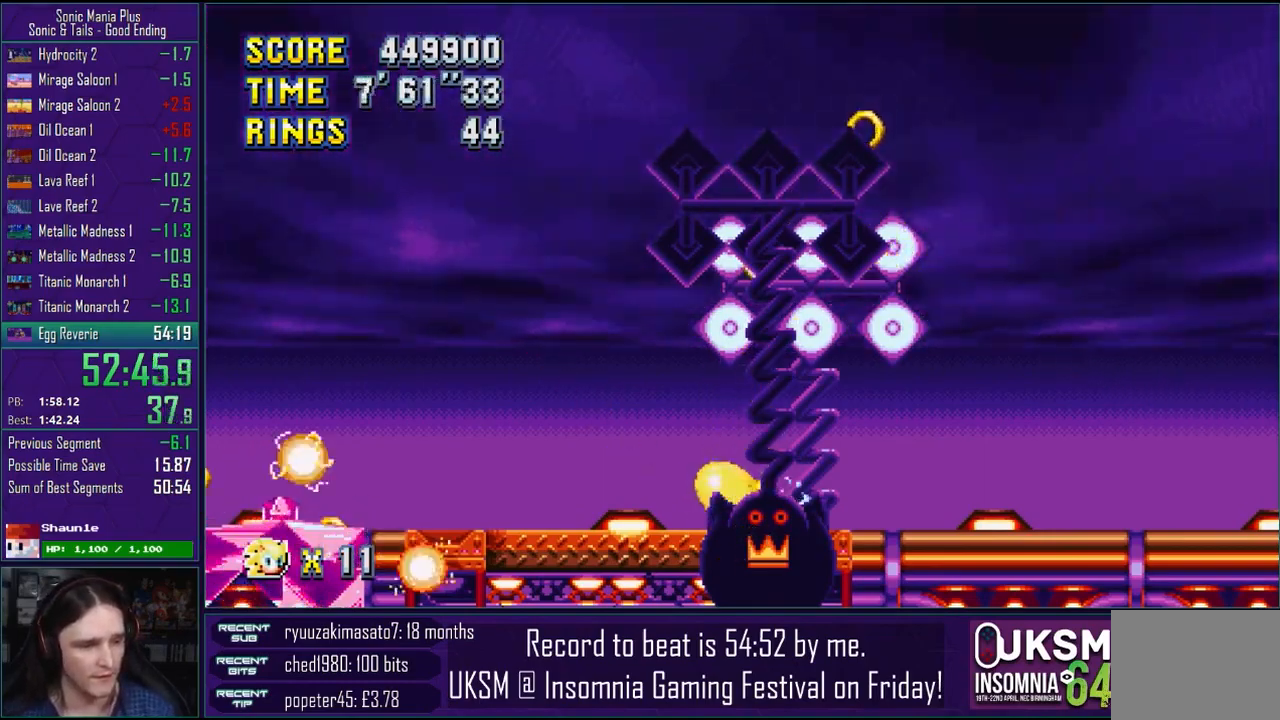
{"buttons": [], "left_stick": "left", "right_stick": "center", "events": [[33, "CROSS", "down"], [67, "CIRCLE", "down"], [83, "CROSS", "up"], [133, "CIRCLE", "up"], [217, "CIRCLE", "down"], [217, "CROSS", "down"], [250, "CROSS", "up"], [317, "CIRCLE", "up"], [383, "left_stick", "left"]]}
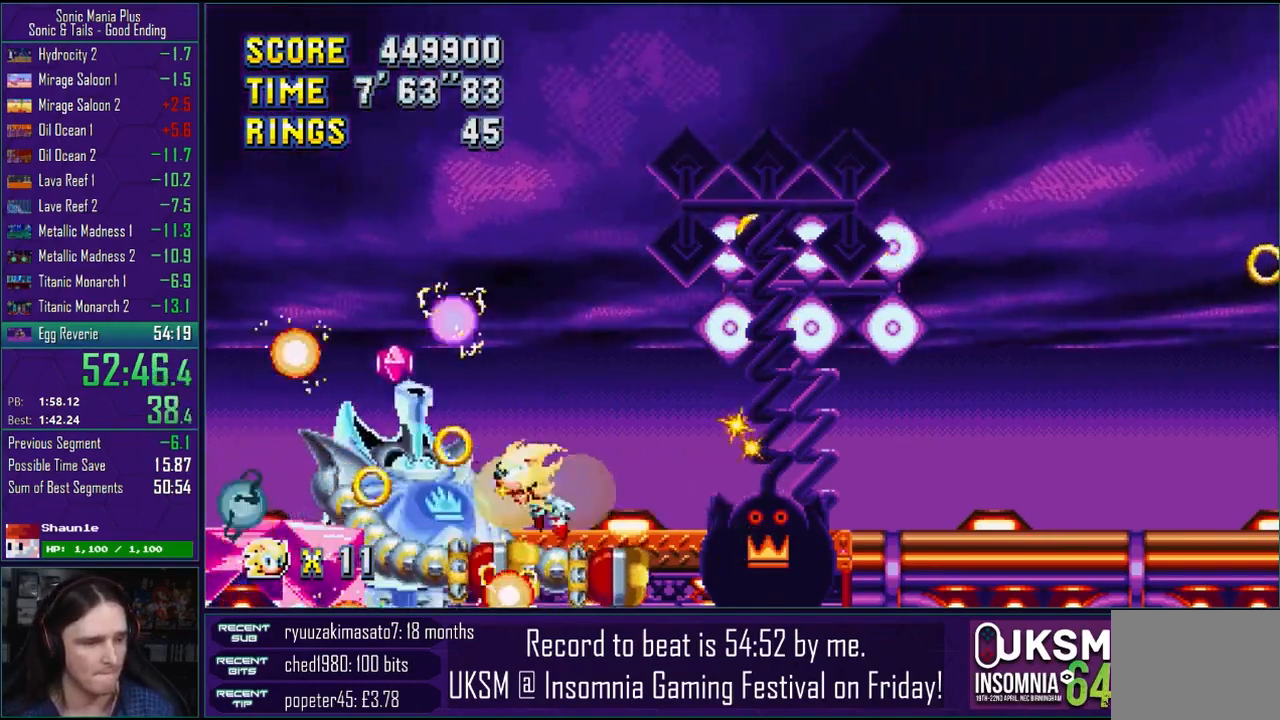
{"buttons": [], "left_stick": "right", "right_stick": "center", "events": [[283, "left_stick", "center"], [383, "left_stick", "right"]]}
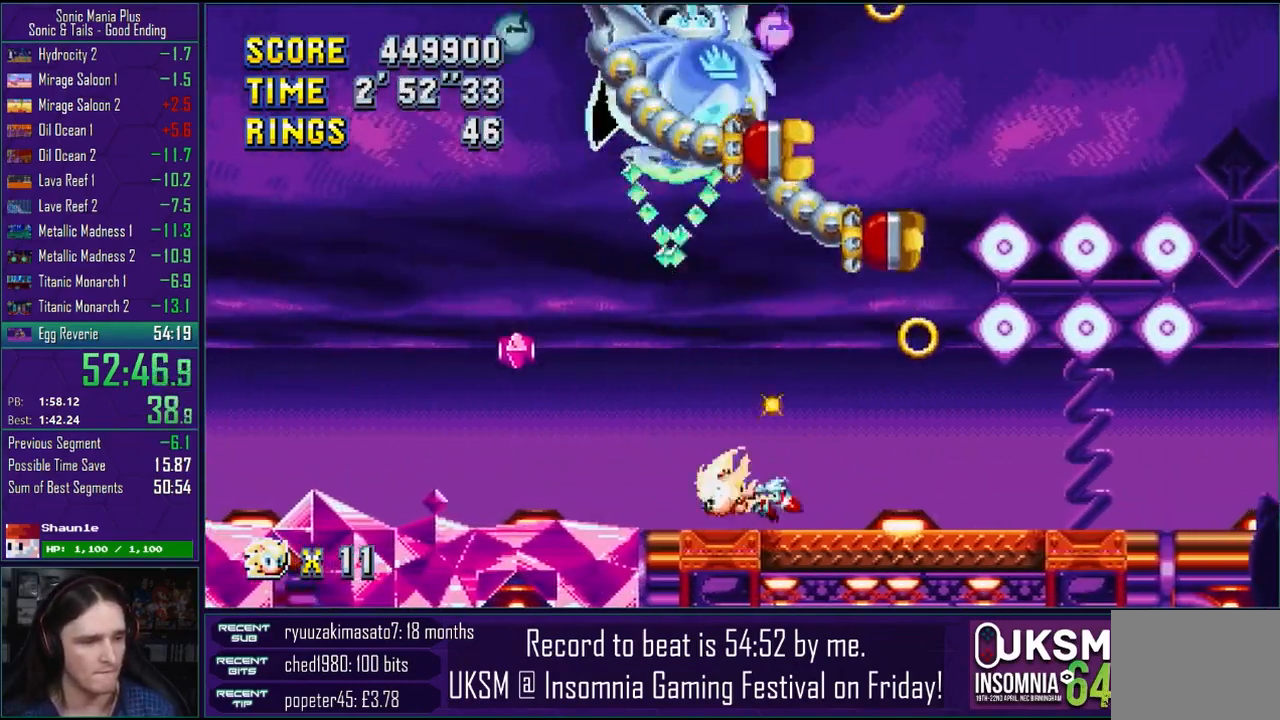
{"buttons": [], "left_stick": "right", "right_stick": "center", "events": [[217, "left_stick", "center"], [267, "left_stick", "right"]]}